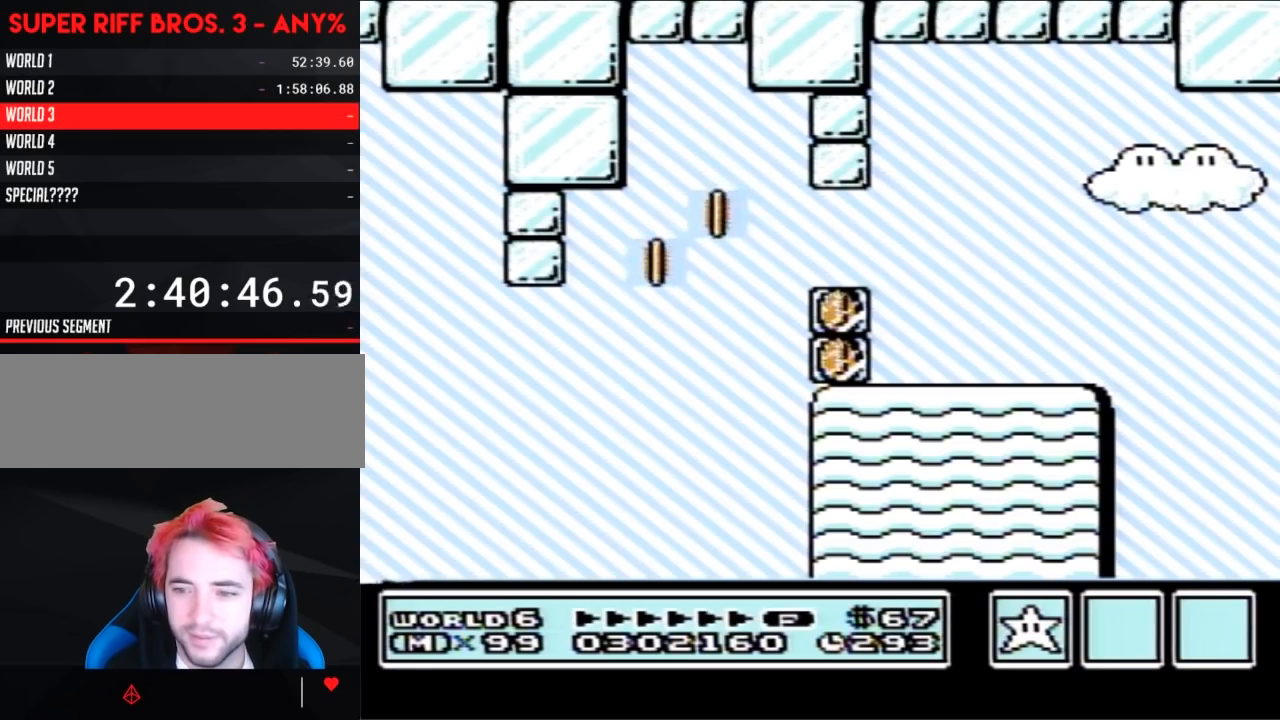
Gameplay with a controller (Nintendo layout); each line is a JSON object with the inputs held at the frame after it. "events" lists button and stick changes between this image and that frame as [ms after this image, input, new state], when the widget could be followed in between. Not read: L3 R3.
{"buttons": [], "events": []}
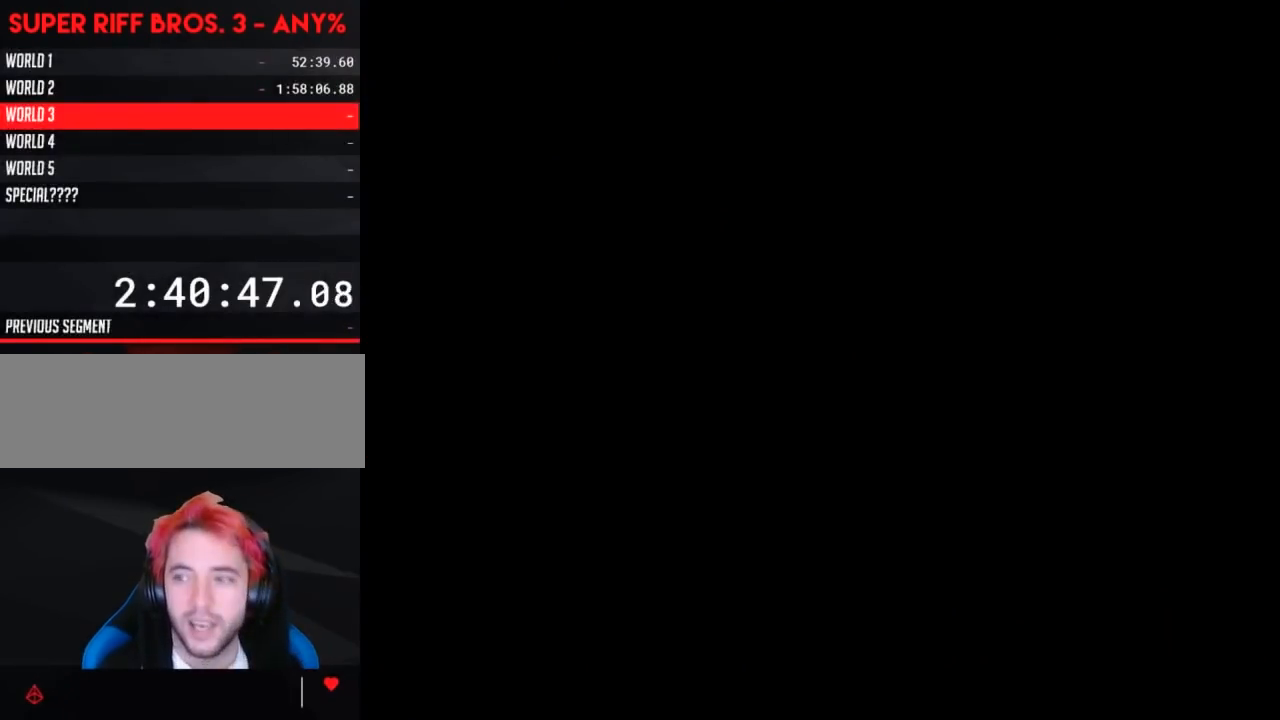
{"buttons": [], "events": []}
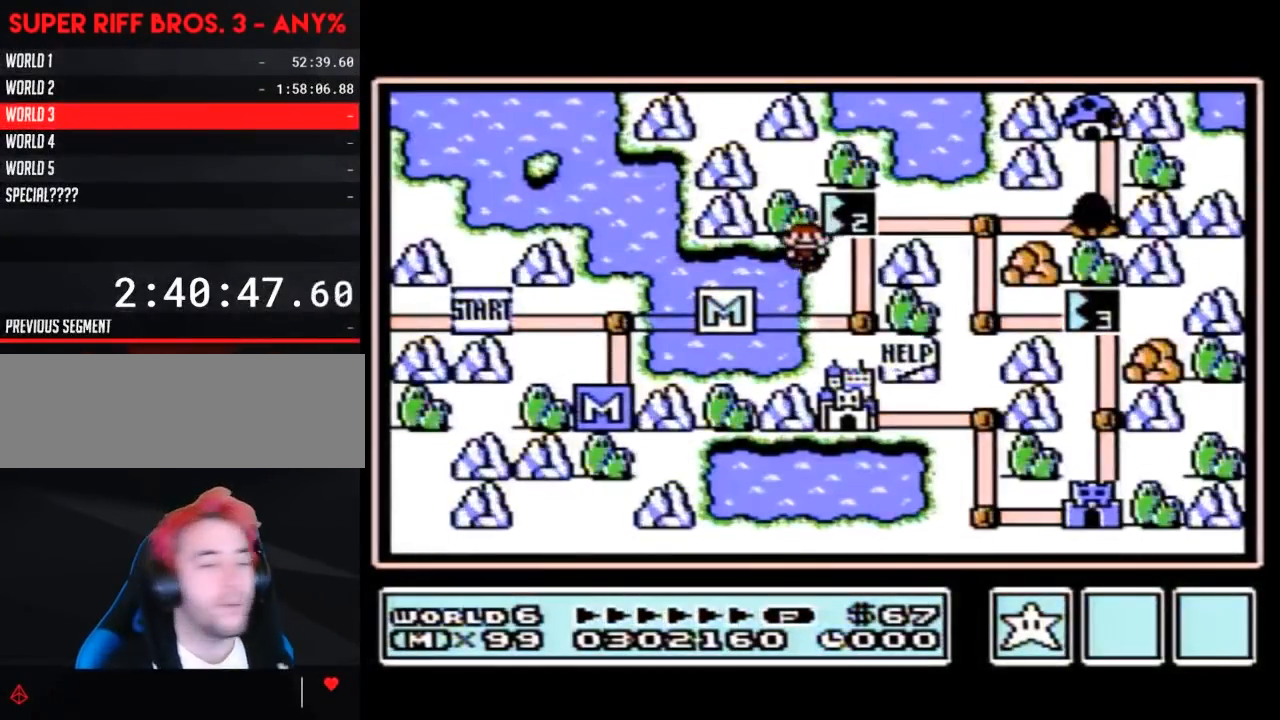
{"buttons": ["DPAD_RIGHT"], "events": [[500, "DPAD_RIGHT", "down"]]}
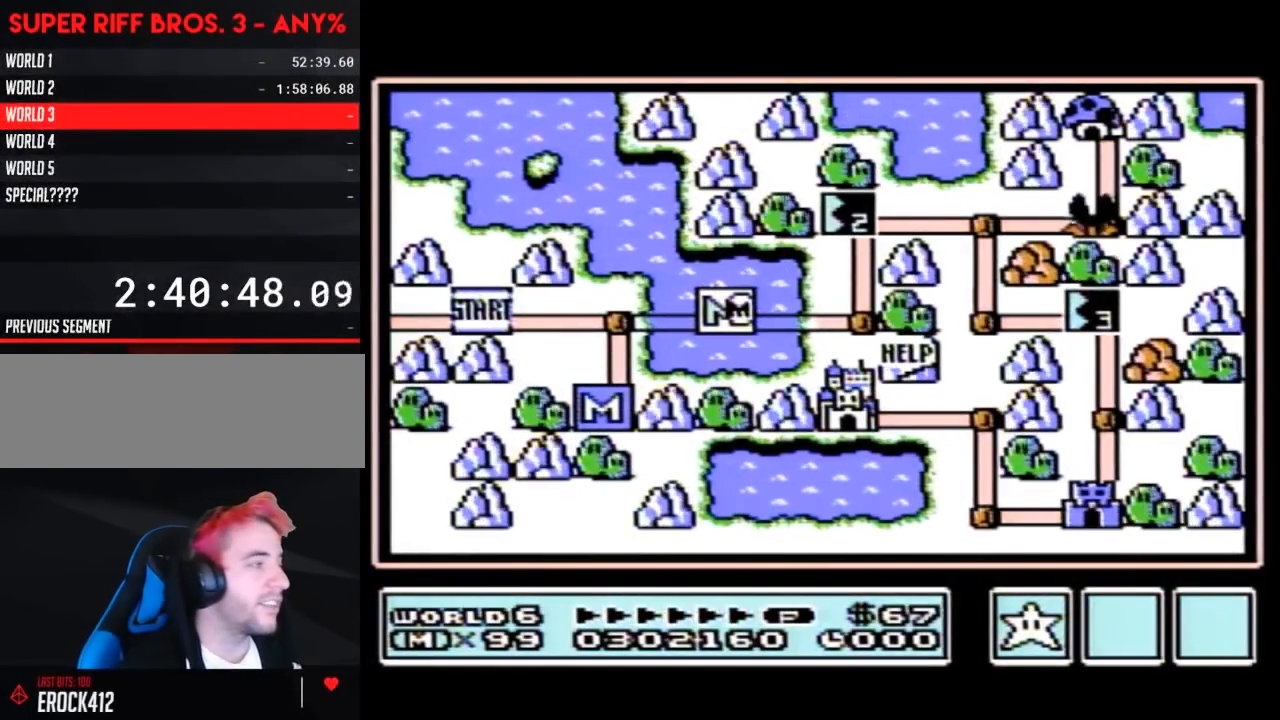
{"buttons": ["DPAD_RIGHT"], "events": []}
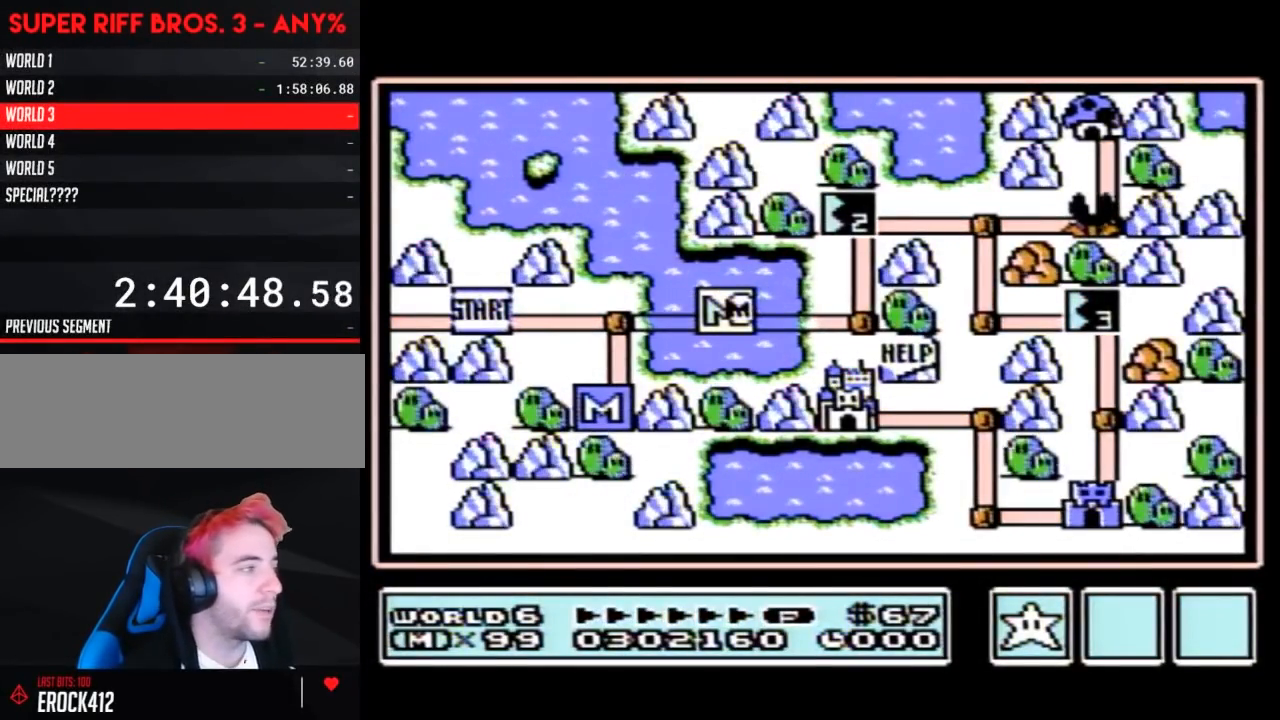
{"buttons": ["DPAD_UP"], "events": [[350, "DPAD_RIGHT", "up"], [417, "DPAD_UP", "down"]]}
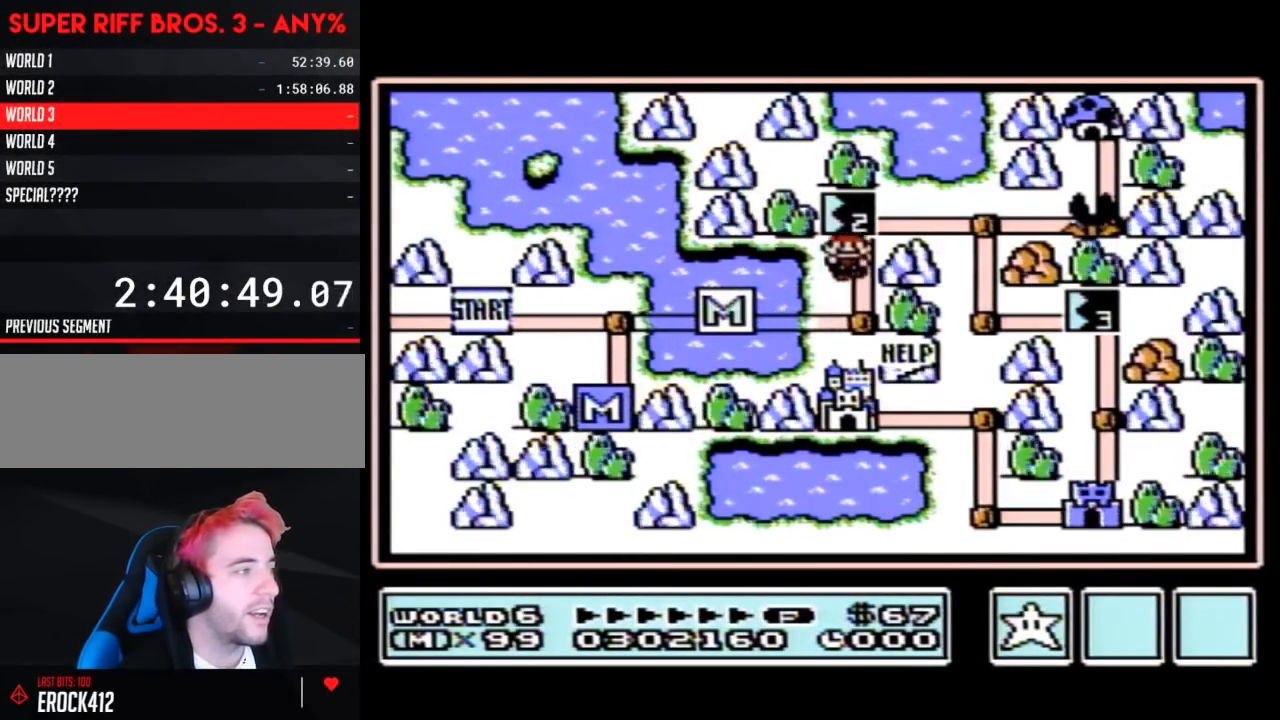
{"buttons": ["DPAD_UP"], "events": []}
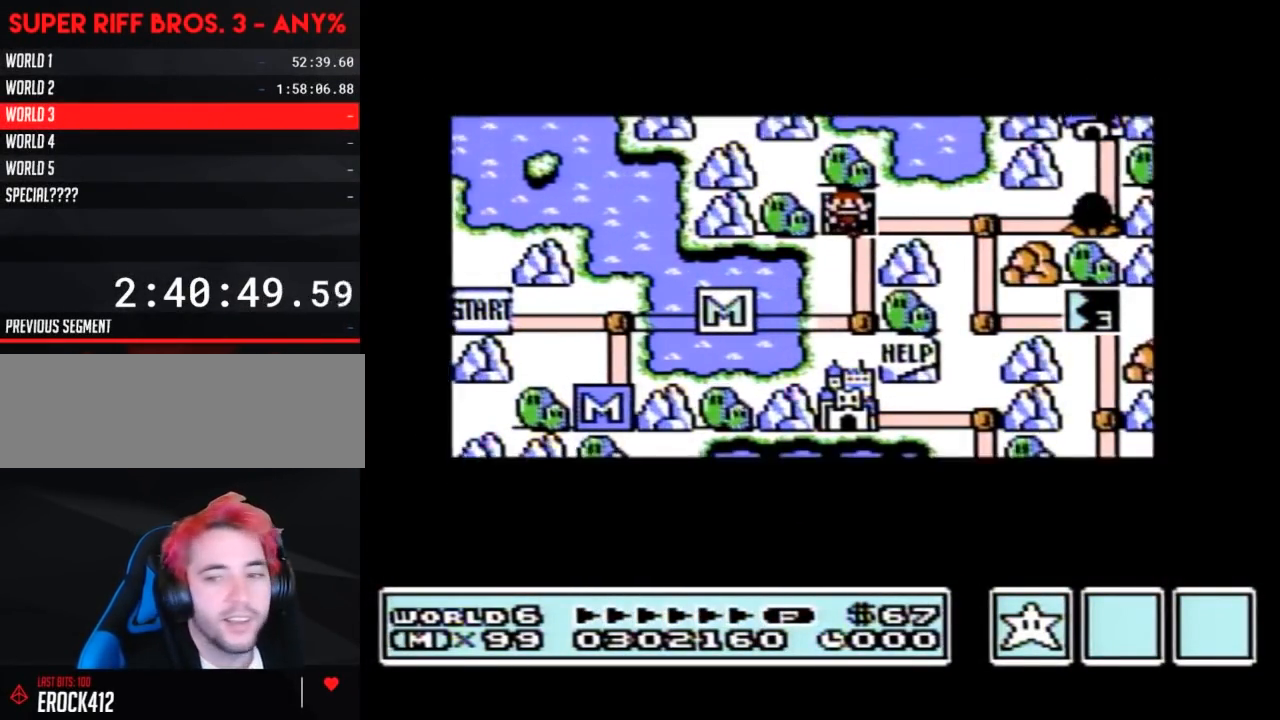
{"buttons": ["DPAD_UP"], "events": []}
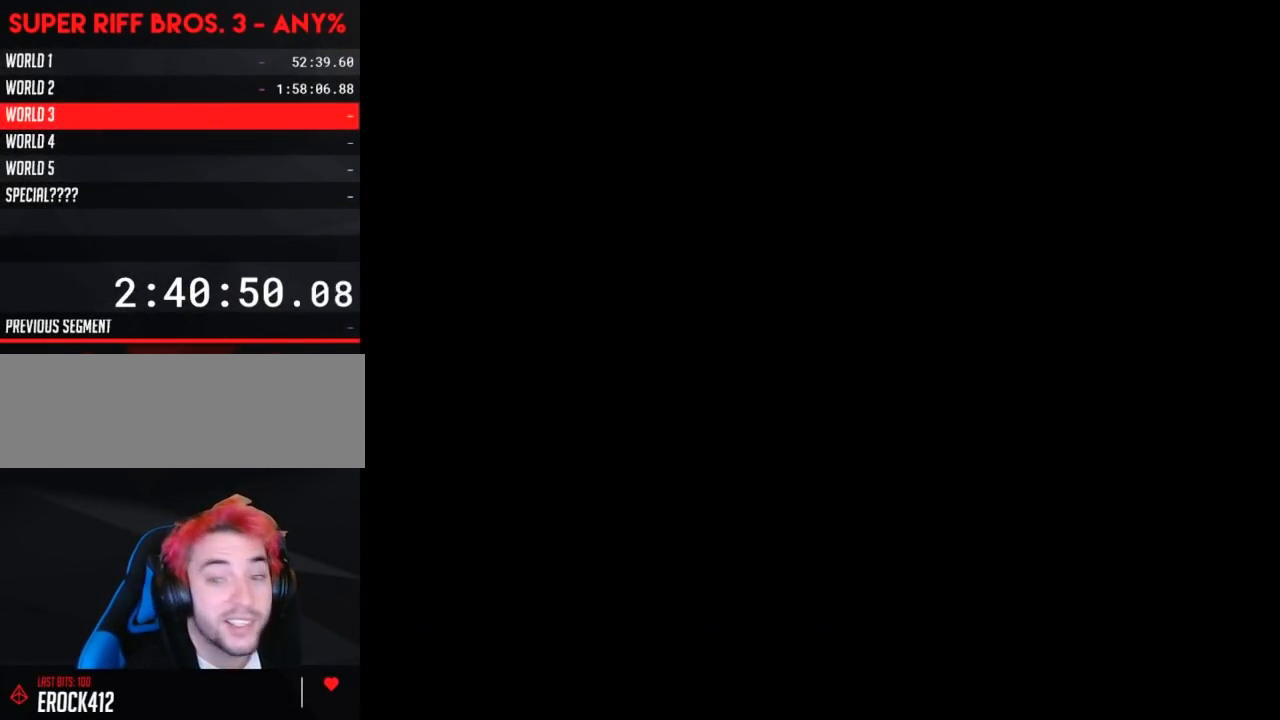
{"buttons": ["B", "DPAD_RIGHT"], "events": [[200, "DPAD_UP", "up"], [250, "A", "down"], [283, "A", "up"], [283, "B", "down"], [283, "DPAD_RIGHT", "down"]]}
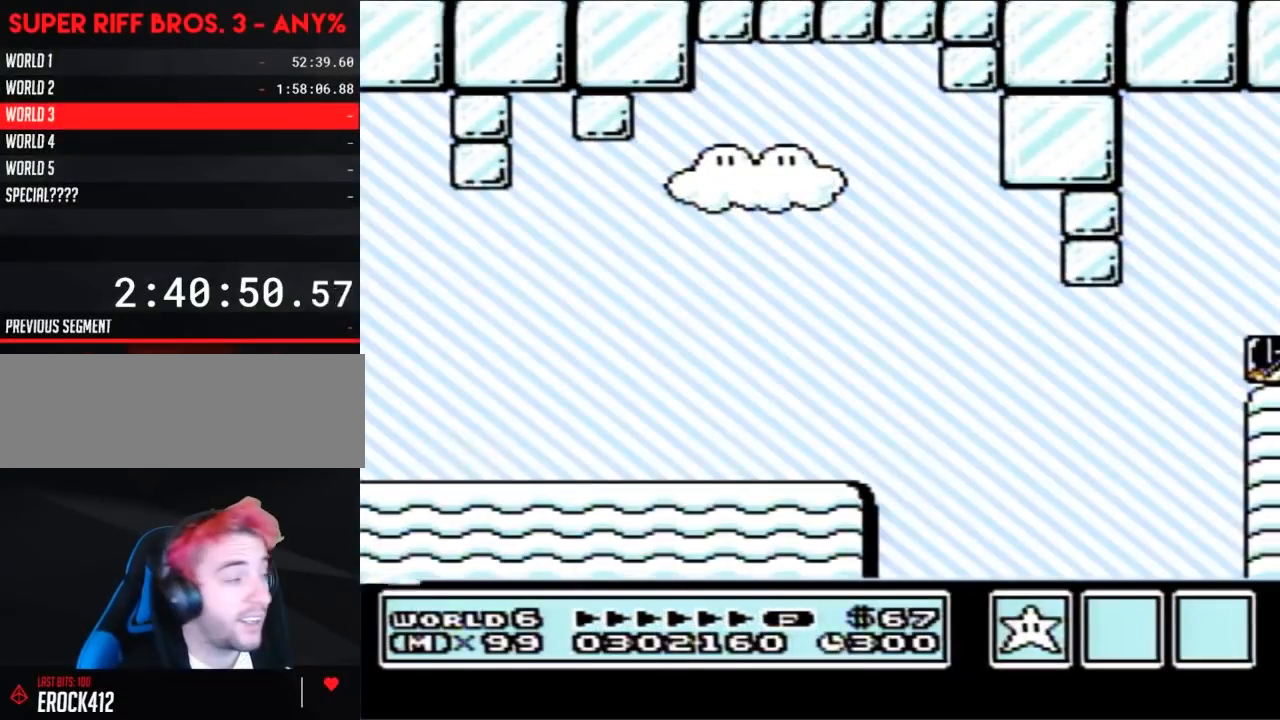
{"buttons": ["B", "DPAD_RIGHT"], "events": []}
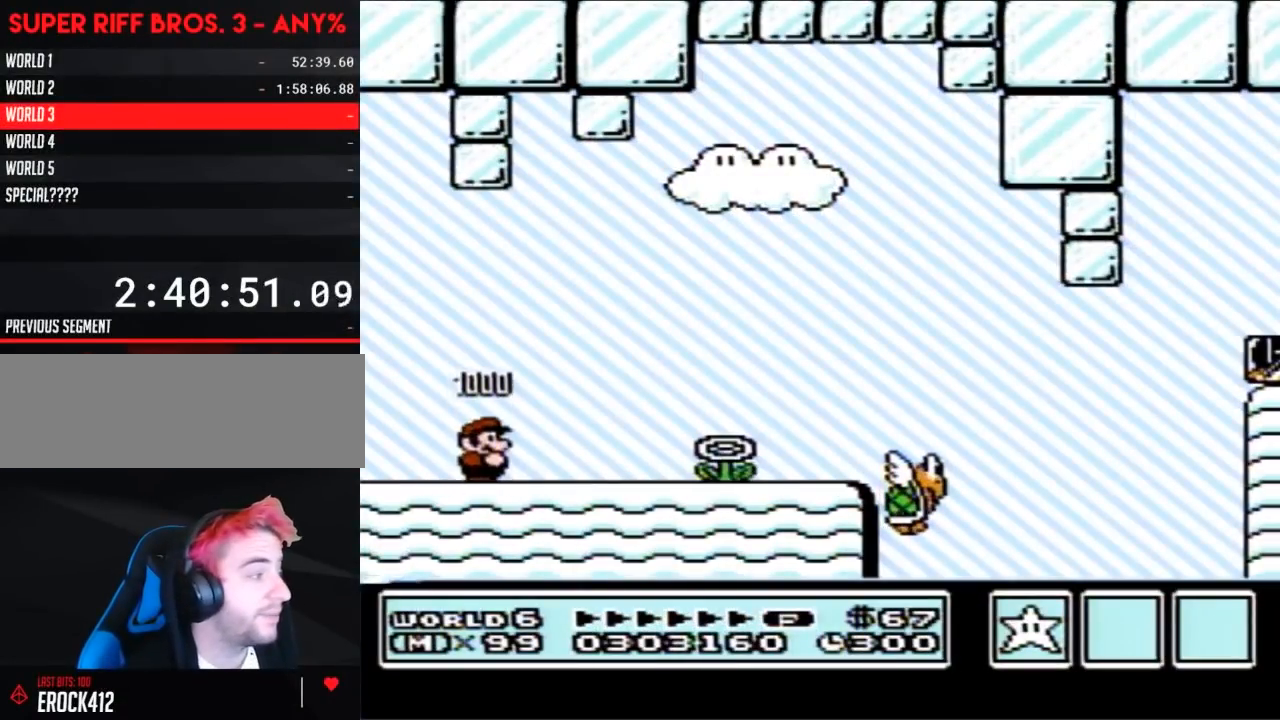
{"buttons": ["B", "DPAD_RIGHT"], "events": []}
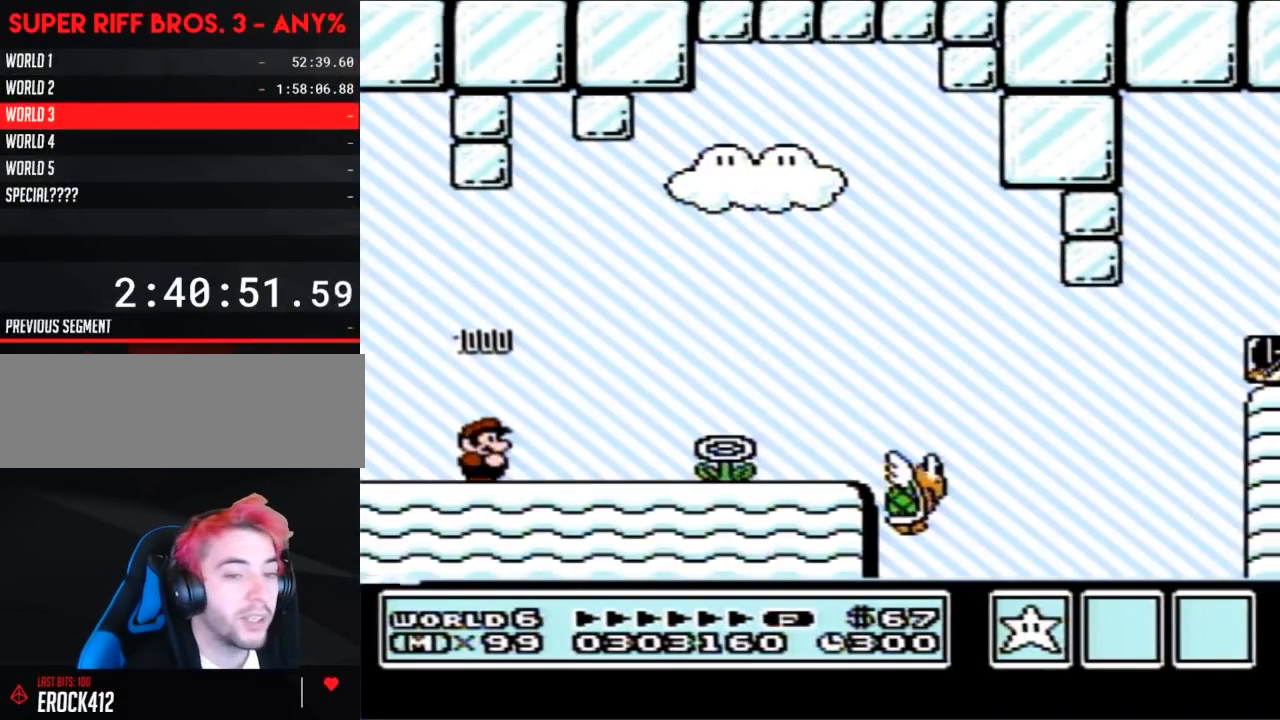
{"buttons": ["B", "DPAD_RIGHT"], "events": []}
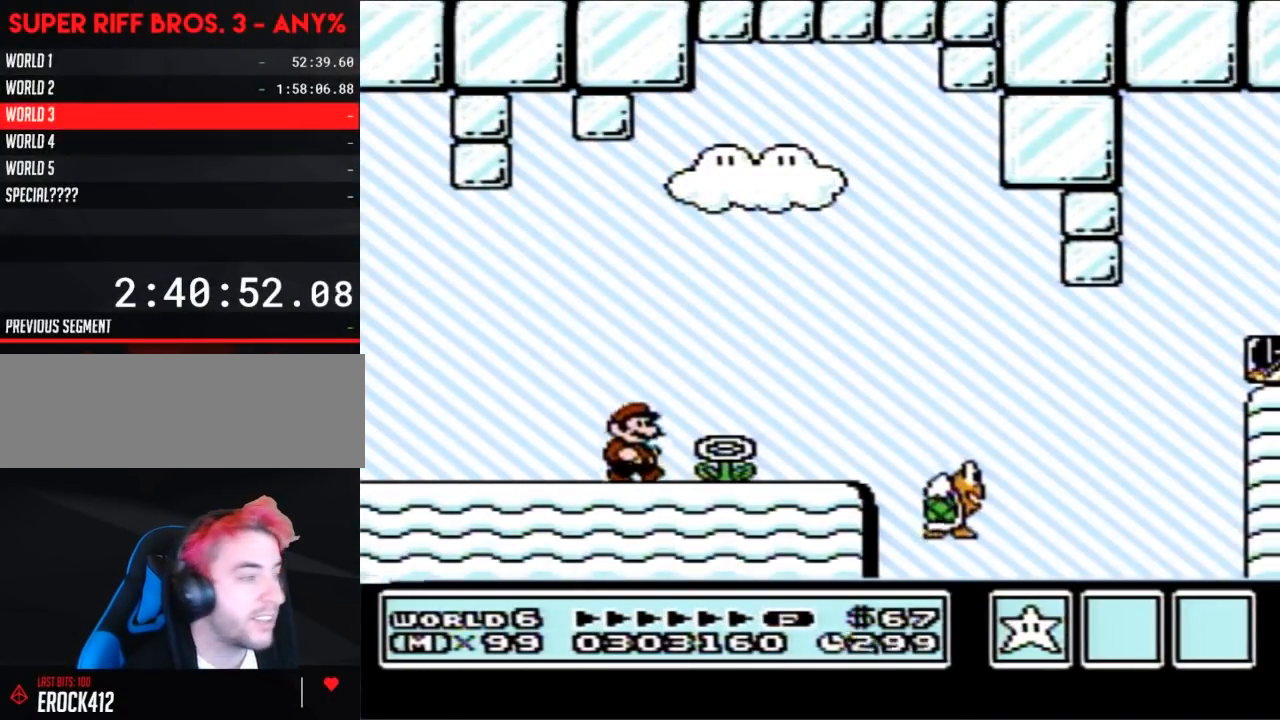
{"buttons": ["B", "DPAD_RIGHT"], "events": []}
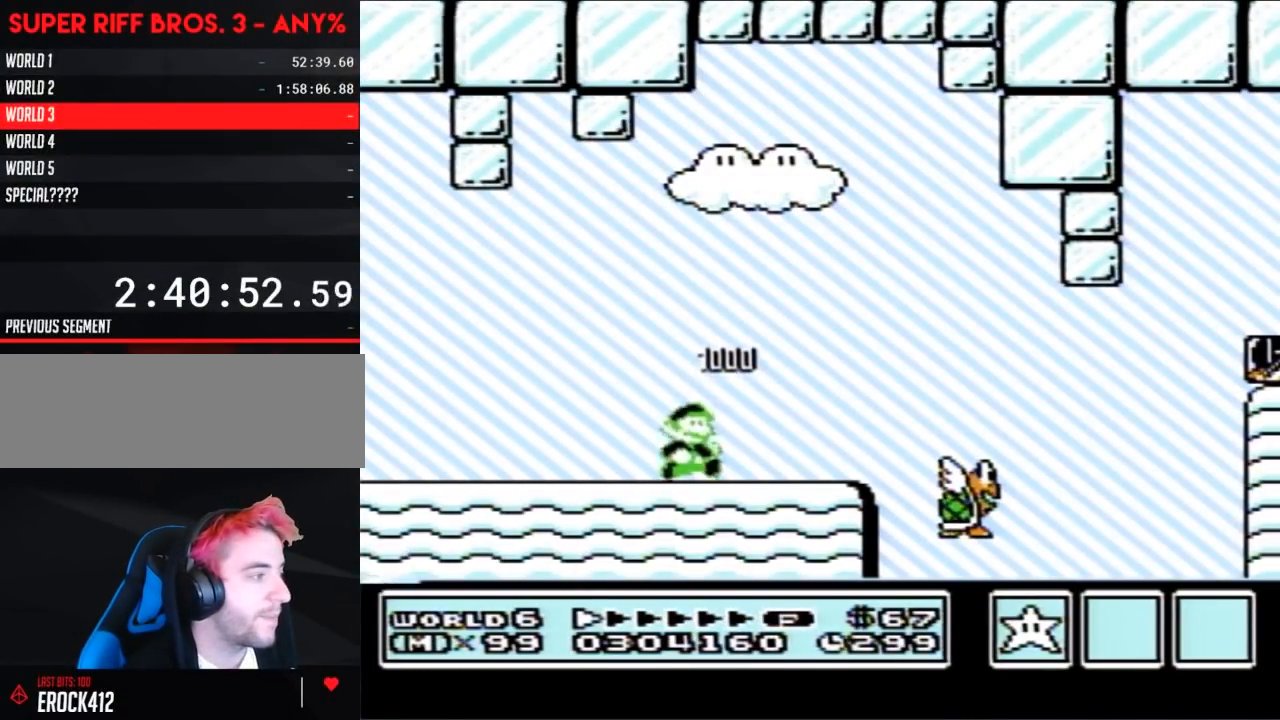
{"buttons": ["B", "DPAD_RIGHT"], "events": [[350, "A", "down"], [433, "A", "up"]]}
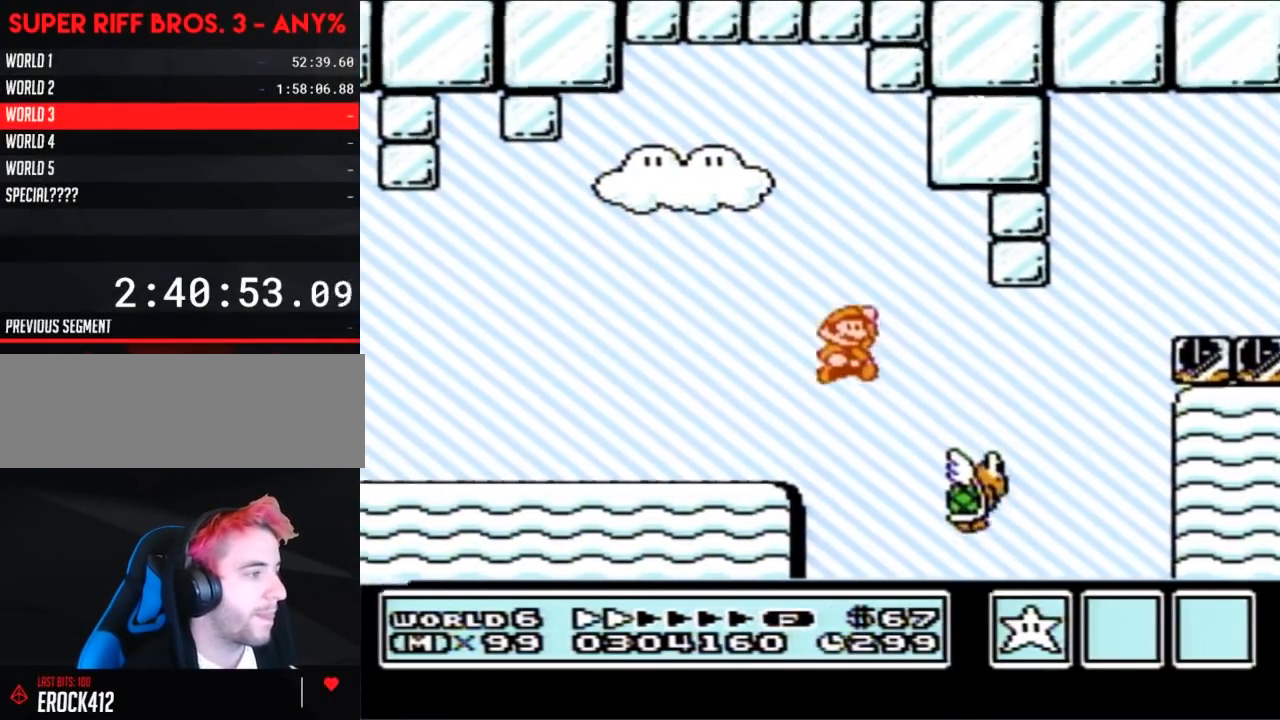
{"buttons": ["A", "B", "DPAD_RIGHT"], "events": [[250, "DPAD_RIGHT", "up"], [283, "A", "down"], [283, "DPAD_LEFT", "down"], [450, "DPAD_LEFT", "up"], [450, "DPAD_UP", "down"], [467, "DPAD_RIGHT", "down"], [467, "DPAD_UP", "up"]]}
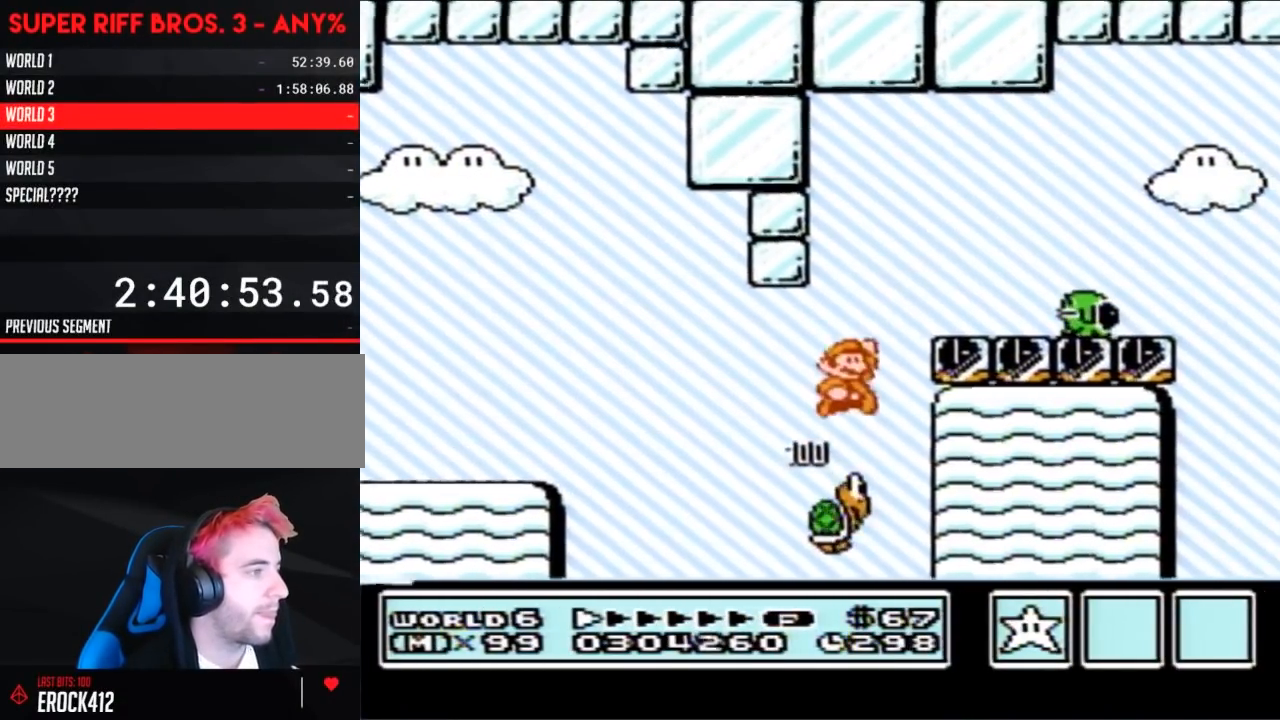
{"buttons": ["B", "DPAD_LEFT"], "events": [[217, "A", "up"], [250, "DPAD_RIGHT", "up"], [317, "DPAD_LEFT", "down"]]}
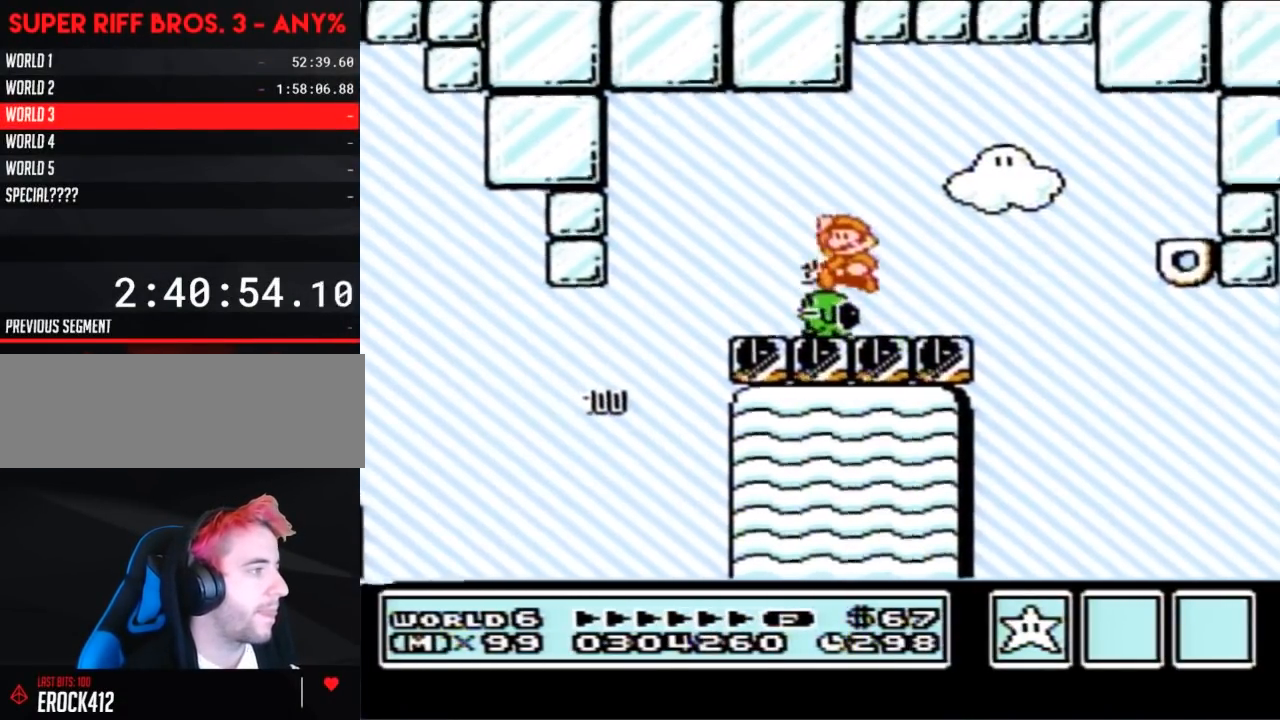
{"buttons": ["B", "DPAD_RIGHT"], "events": [[100, "DPAD_LEFT", "up"], [167, "DPAD_RIGHT", "down"]]}
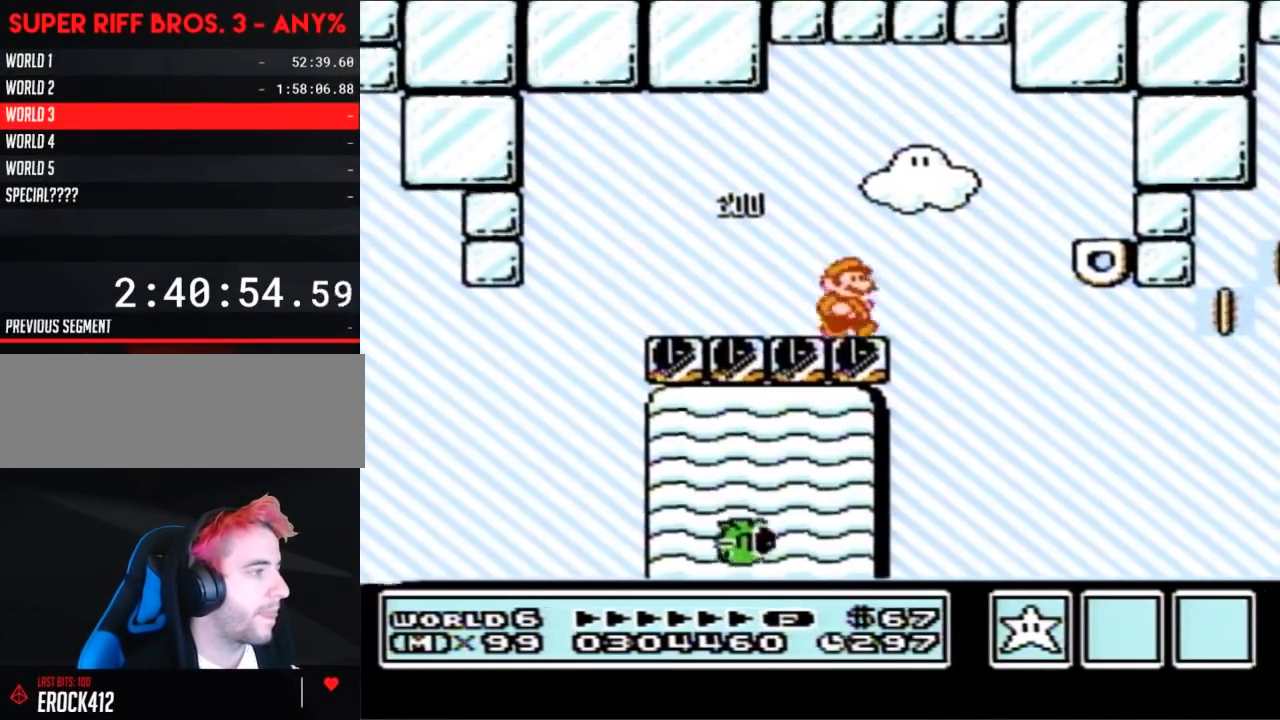
{"buttons": ["B"], "events": [[100, "A", "down"], [250, "A", "up"], [500, "DPAD_RIGHT", "up"]]}
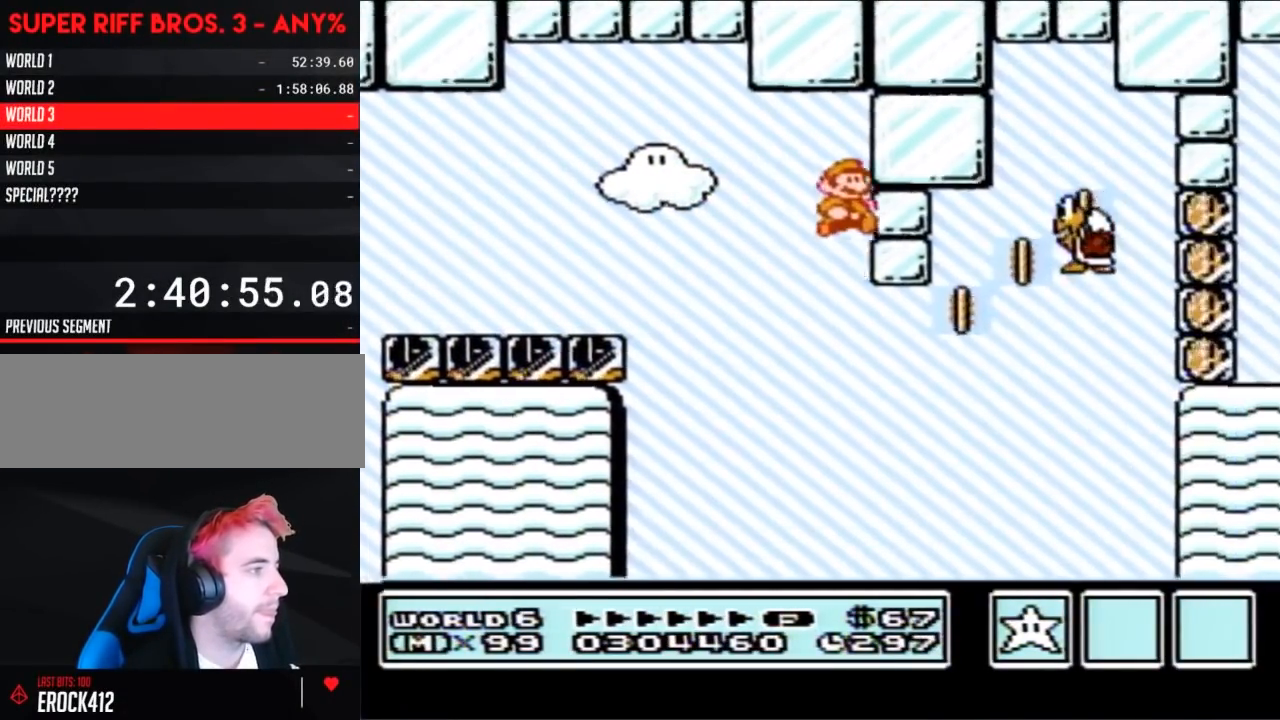
{"buttons": ["B"], "events": []}
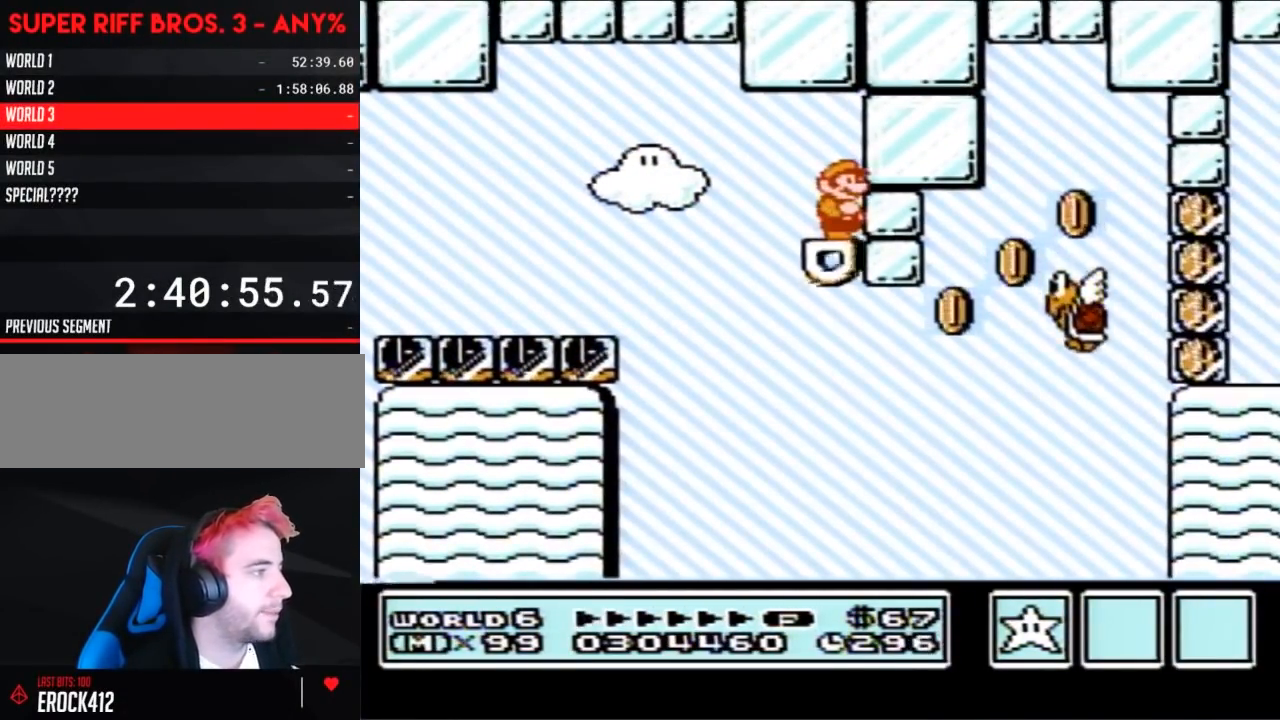
{"buttons": ["B"], "events": []}
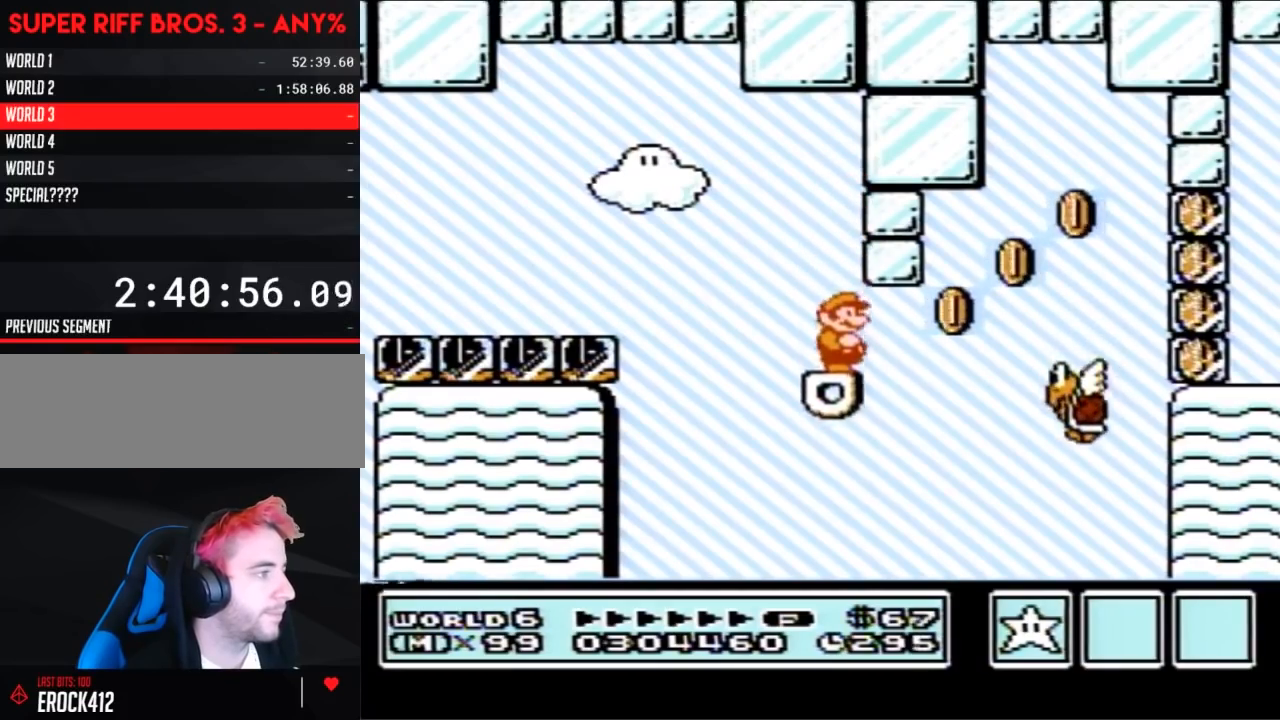
{"buttons": ["B", "DPAD_RIGHT"], "events": [[50, "DPAD_RIGHT", "down"], [283, "A", "down"], [450, "A", "up"]]}
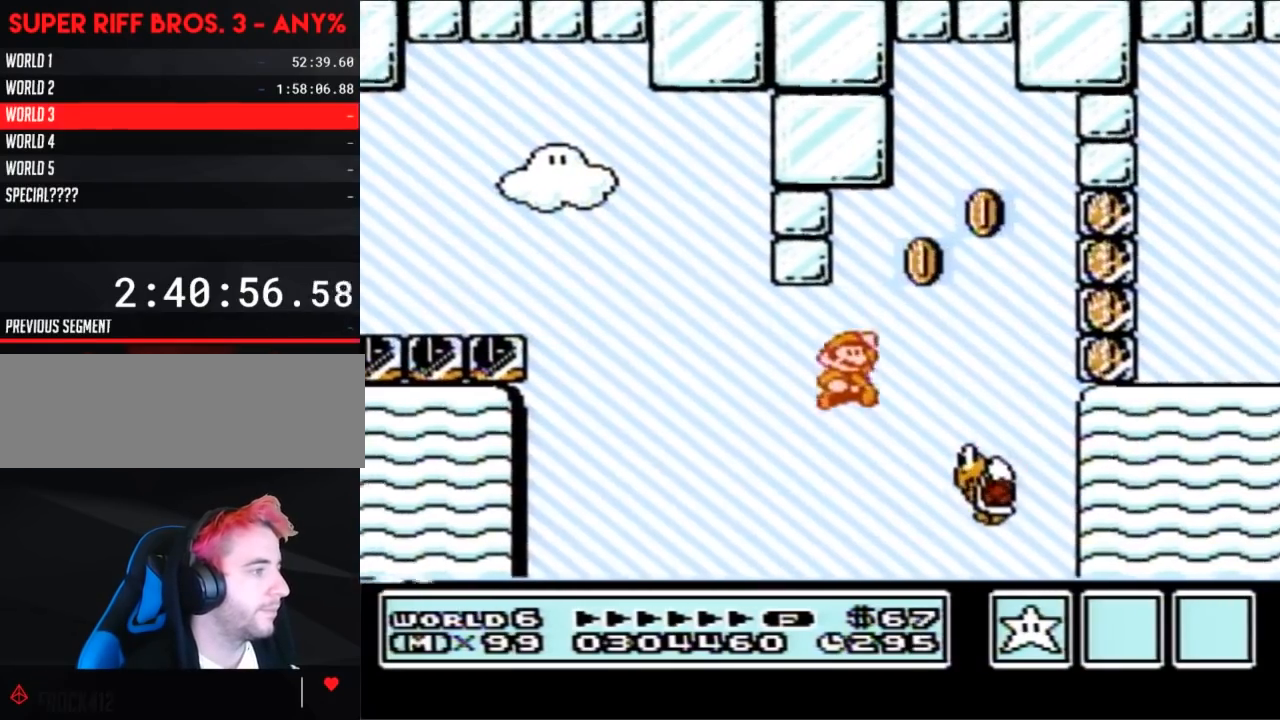
{"buttons": ["A", "B", "DPAD_RIGHT"], "events": [[183, "DPAD_RIGHT", "up"], [217, "DPAD_LEFT", "down"], [250, "A", "down"], [350, "DPAD_UP", "down"], [383, "DPAD_LEFT", "up"], [417, "DPAD_RIGHT", "down"], [417, "DPAD_UP", "up"]]}
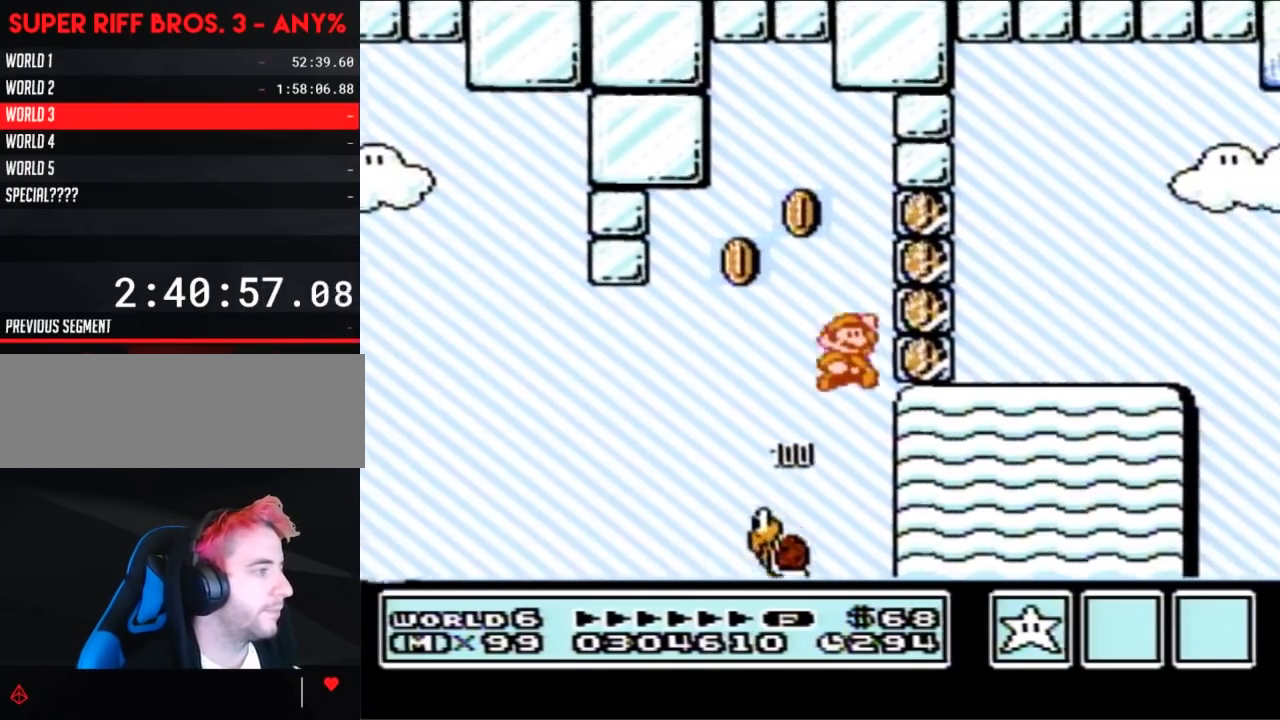
{"buttons": ["B", "DPAD_RIGHT"], "events": [[133, "B", "up"], [217, "B", "down"], [250, "A", "up"], [283, "B", "up"], [350, "B", "down"], [450, "B", "up"], [483, "B", "down"]]}
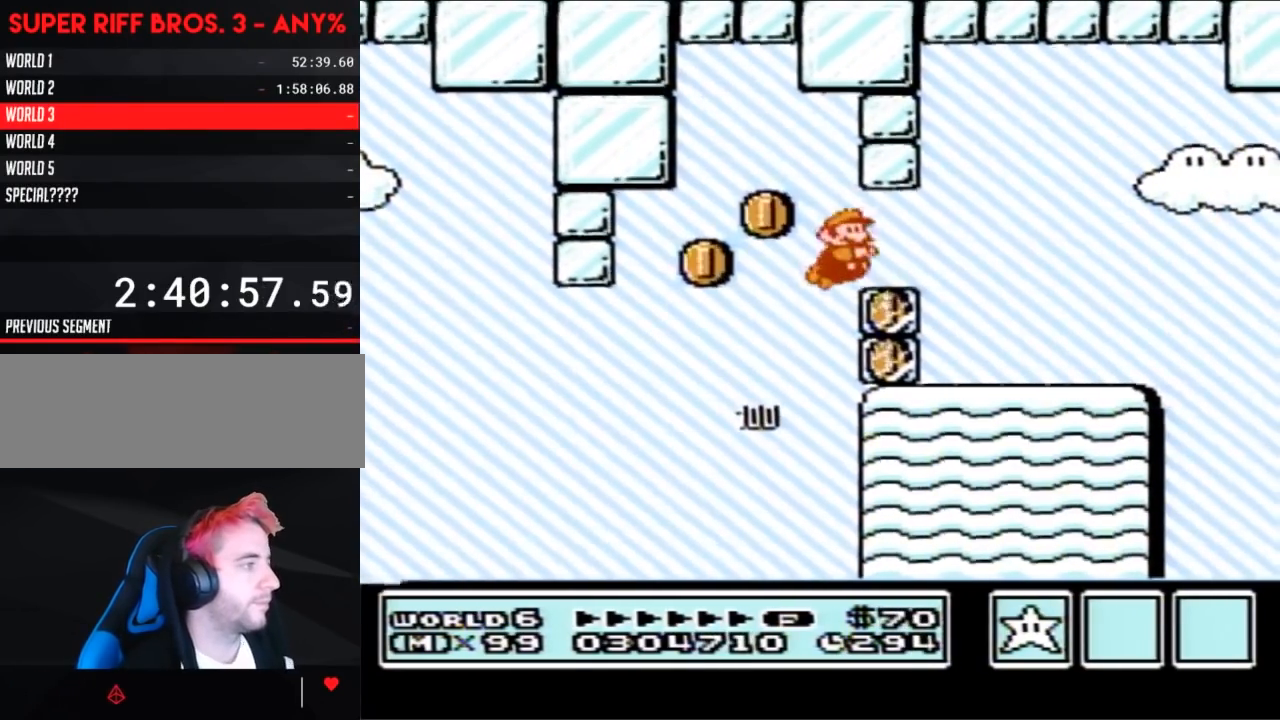
{"buttons": ["B", "DPAD_RIGHT"], "events": []}